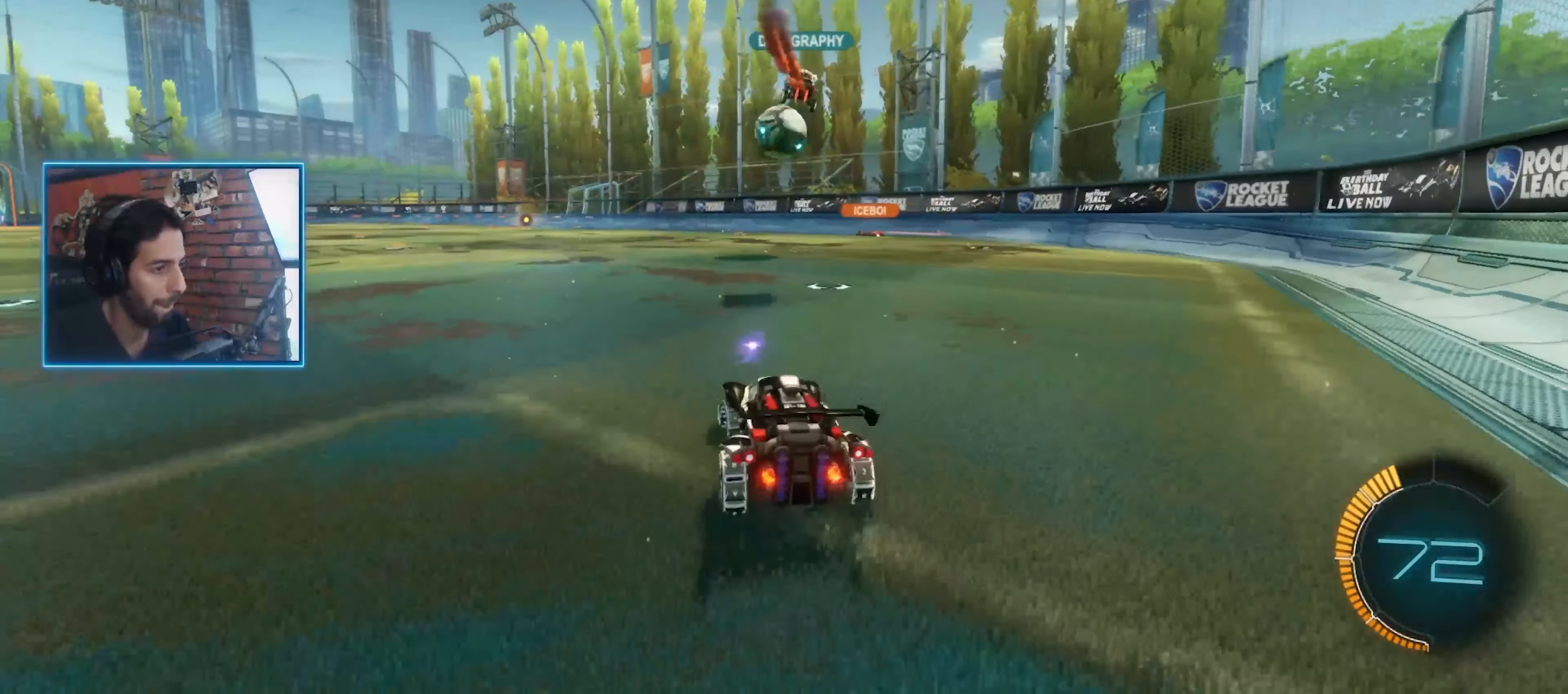
Gameplay with keyboard and mouse; each line is a JSON object with the keys and mouse buttons held at the frame after it. "events" lists presses ("down") and releases ("up") of "a", "ctrl", "d", "e", "q", "s", "shift", "space", "w", "mouse_left", "mouse_wheel" and "mouse_right" between this image and that frame as [ms after this image, input, new state], when the widget could be followed in between. "mouse_left", "mouse_wheel", "mouse_right" = the "left", "wheel", "right" buttons of the "mouse" list. No other keys are recorded. "wheel" means that the mouse wheel is clicked or scrolled. Mouse movement is not recorded. Not read: mouse_mb4 mouse_mb5.
{"keys": ["a", "w"], "mouse": ["left"]}
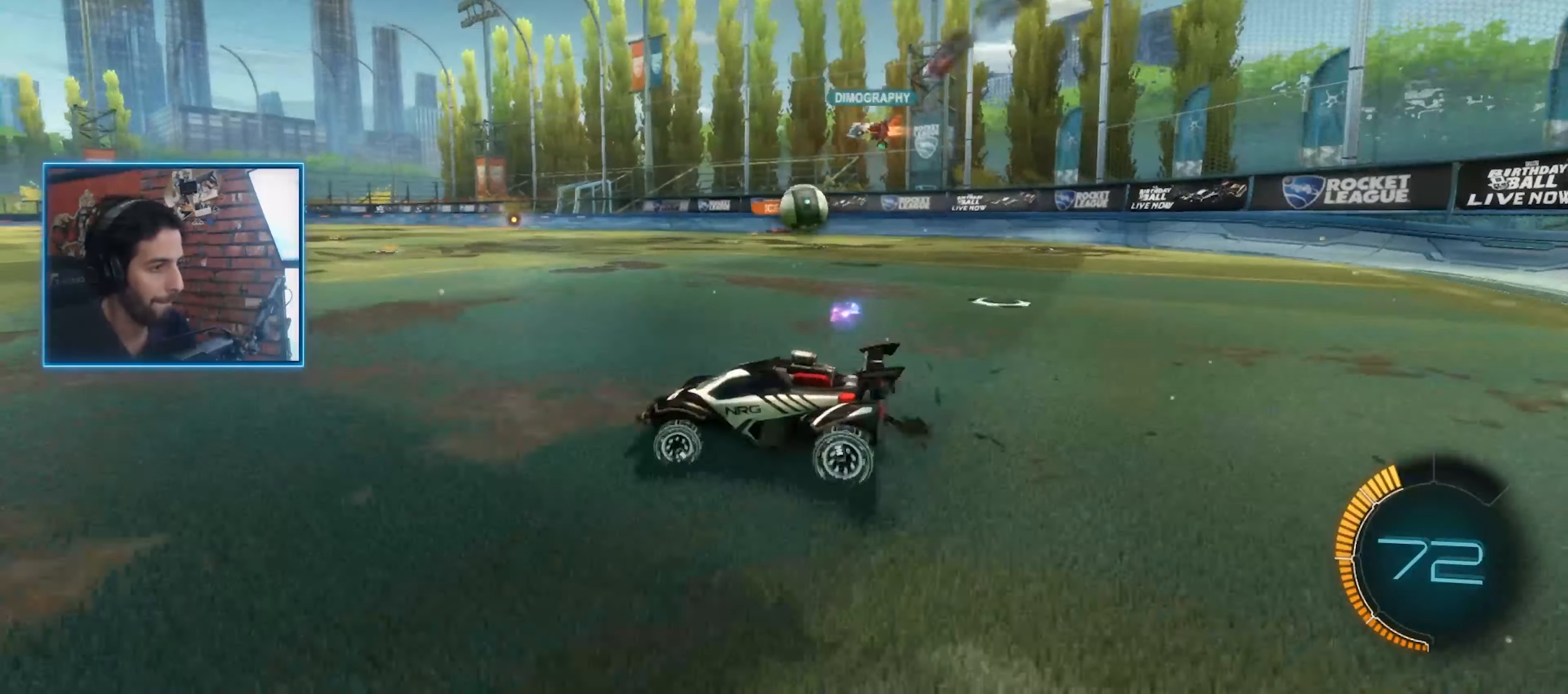
{"keys": ["w"], "mouse": [], "events": [[133, "mouse_left", "up"], [466, "a", "up"]]}
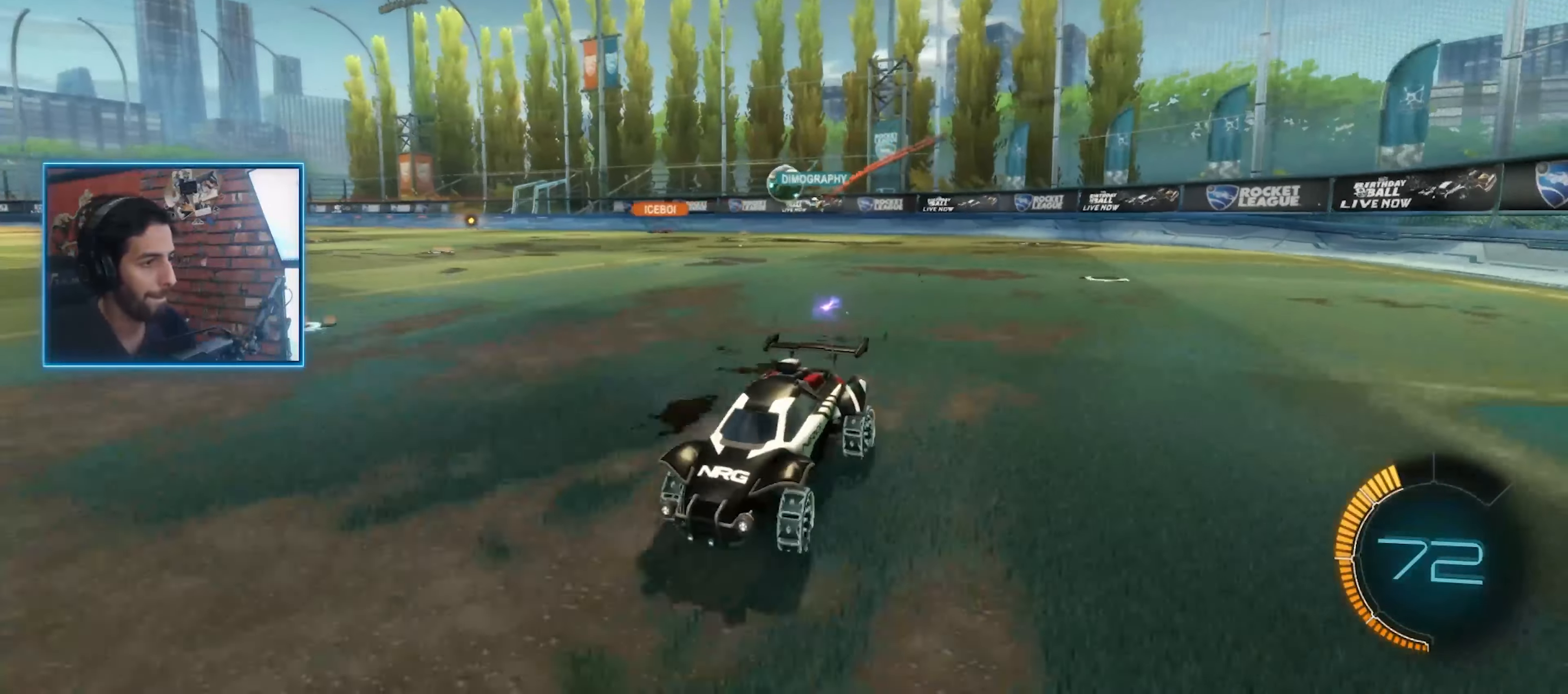
{"keys": ["a", "w"], "mouse": [], "events": [[234, "d", "down"], [367, "d", "up"], [400, "a", "down"]]}
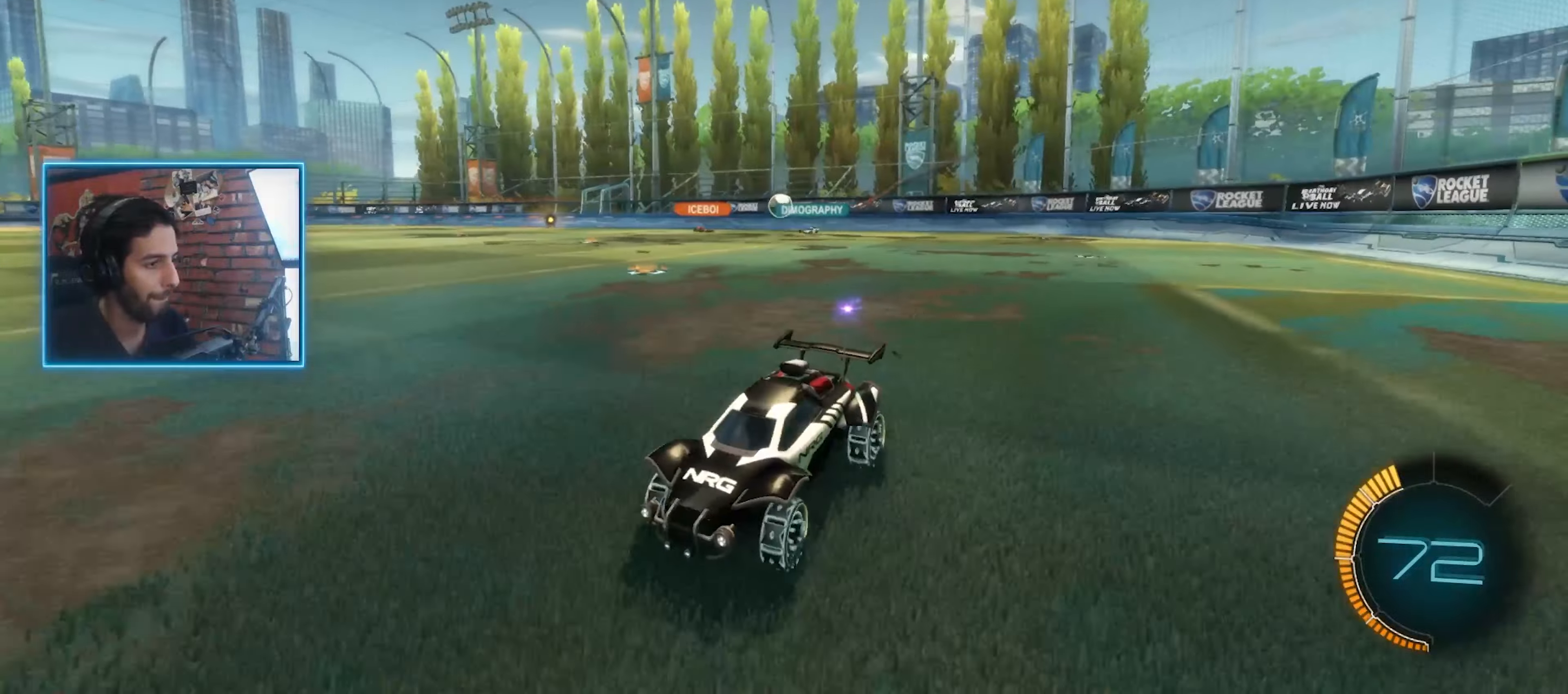
{"keys": ["a", "w"], "mouse": [], "events": []}
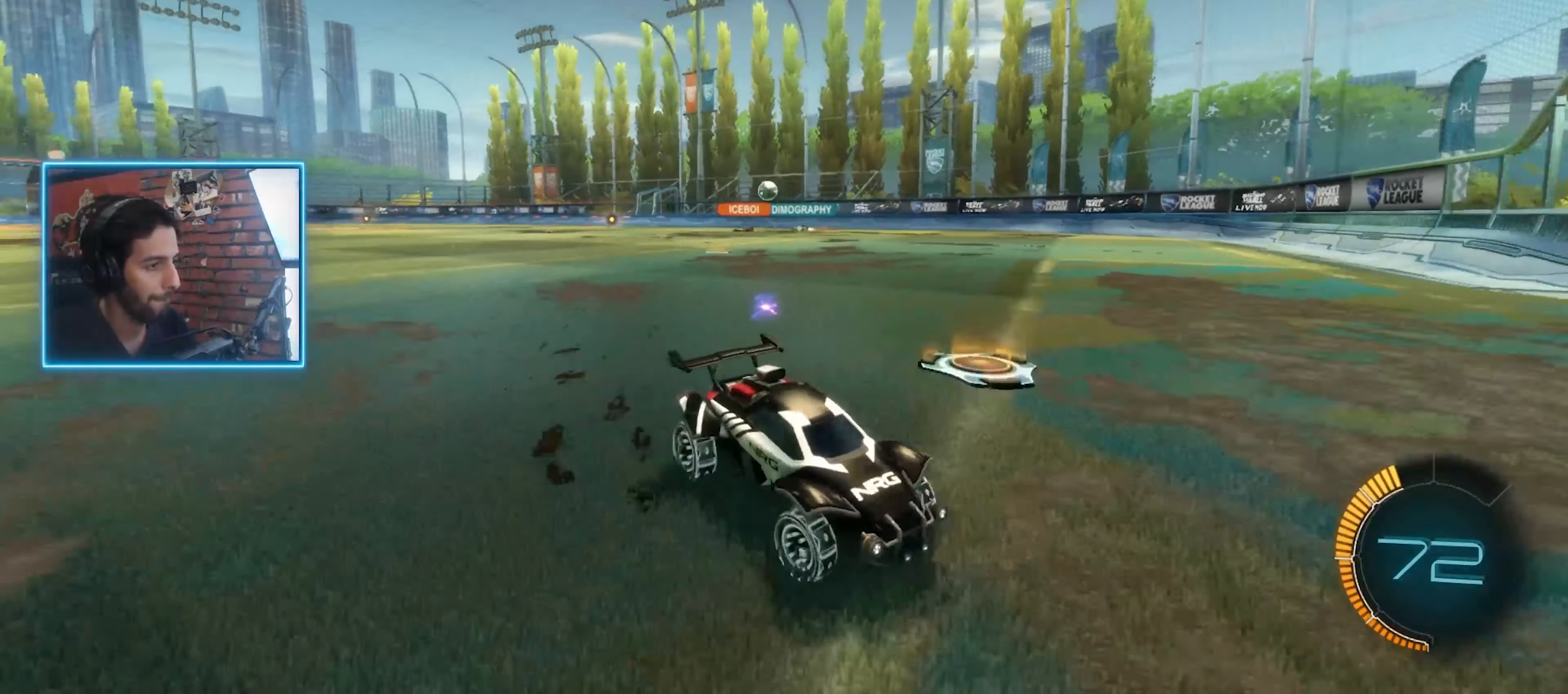
{"keys": ["a", "shift", "w"], "mouse": [], "events": [[67, "shift", "down"], [200, "shift", "up"], [400, "shift", "down"]]}
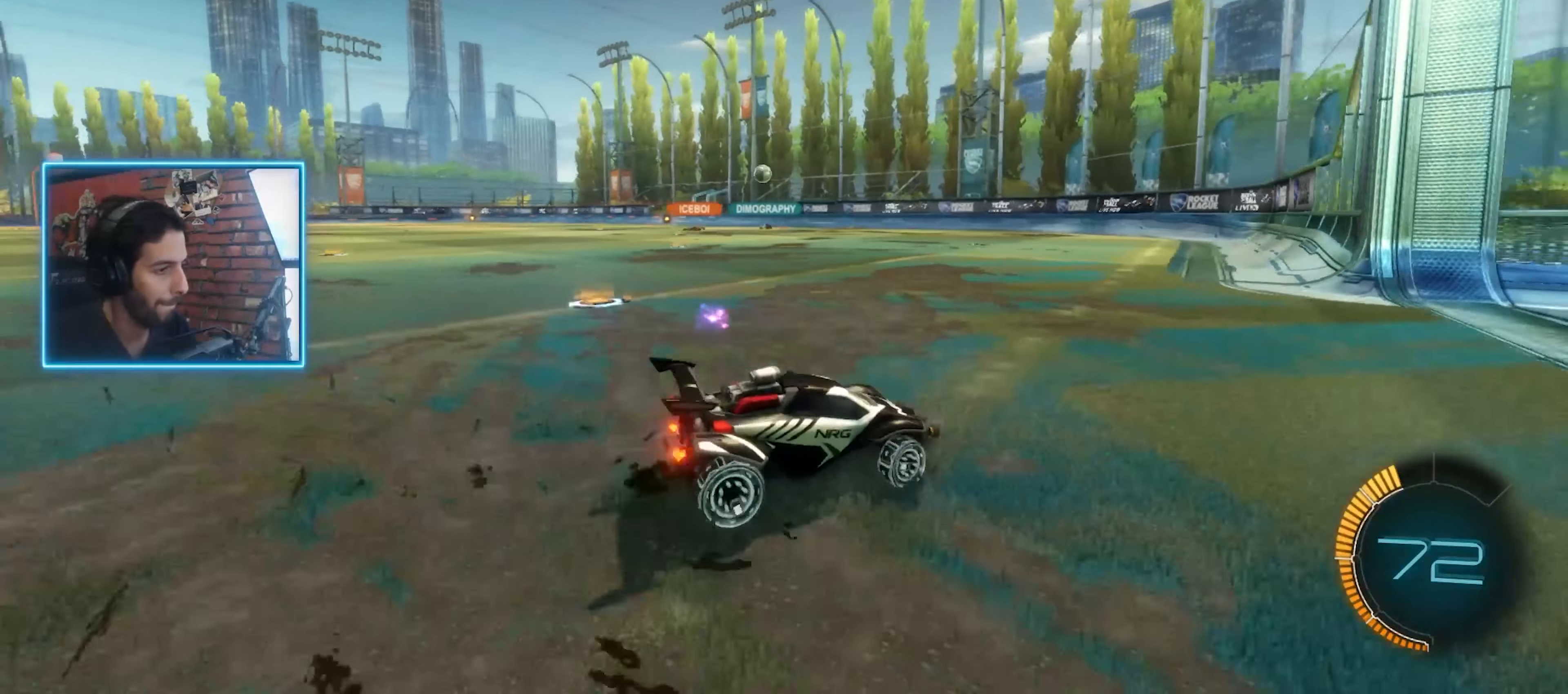
{"keys": ["a", "w"], "mouse": [], "events": [[67, "shift", "up"]]}
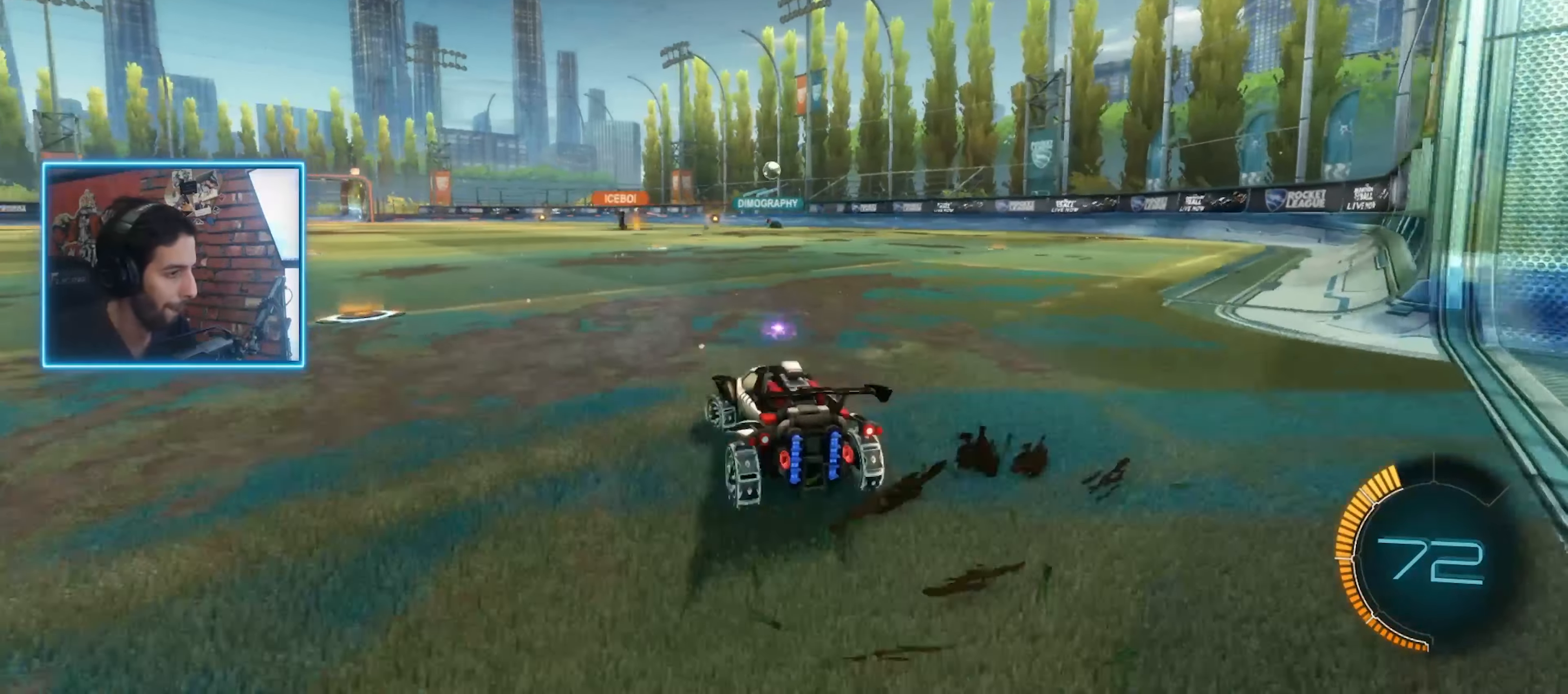
{"keys": ["d", "w"], "mouse": [], "events": [[334, "a", "up"], [434, "d", "down"]]}
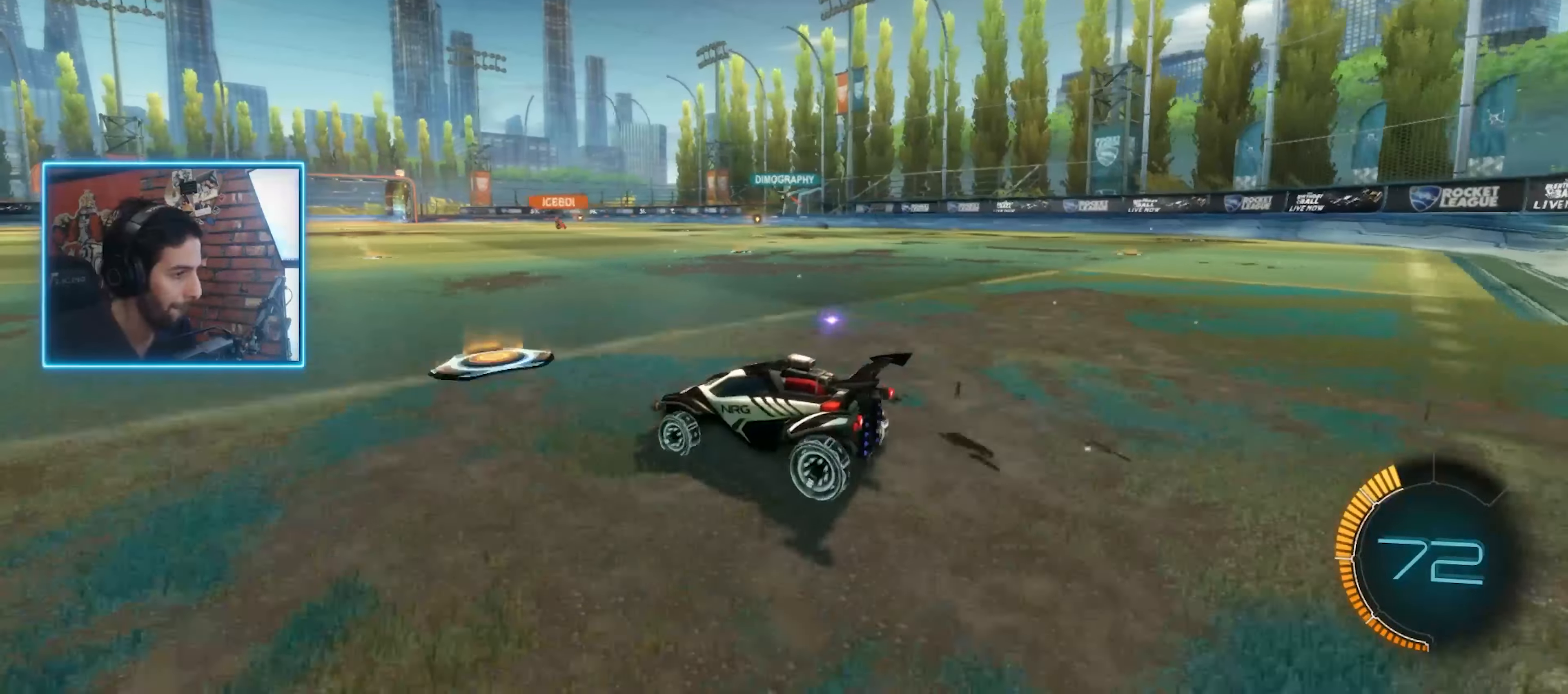
{"keys": ["d", "w"], "mouse": [], "events": []}
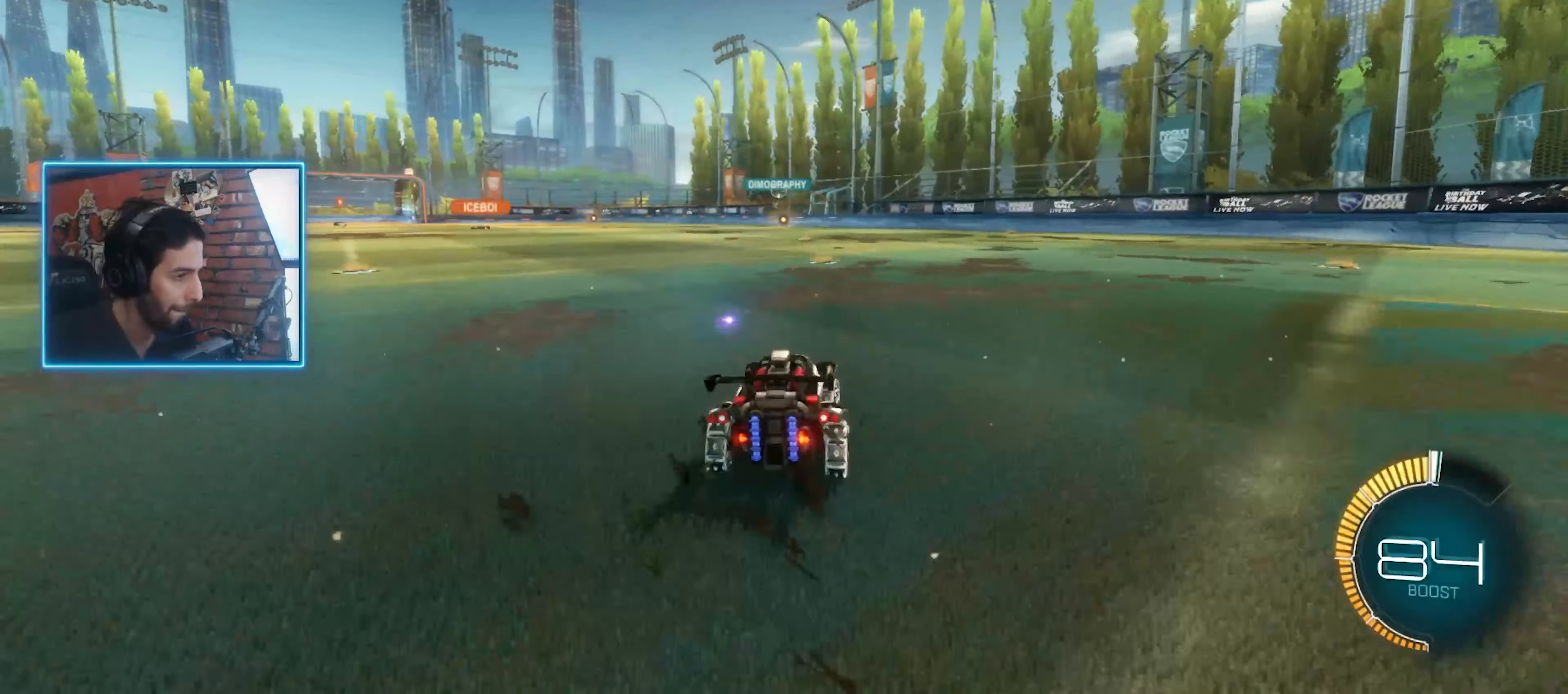
{"keys": ["a", "w"], "mouse": [], "events": [[34, "d", "up"], [434, "a", "down"]]}
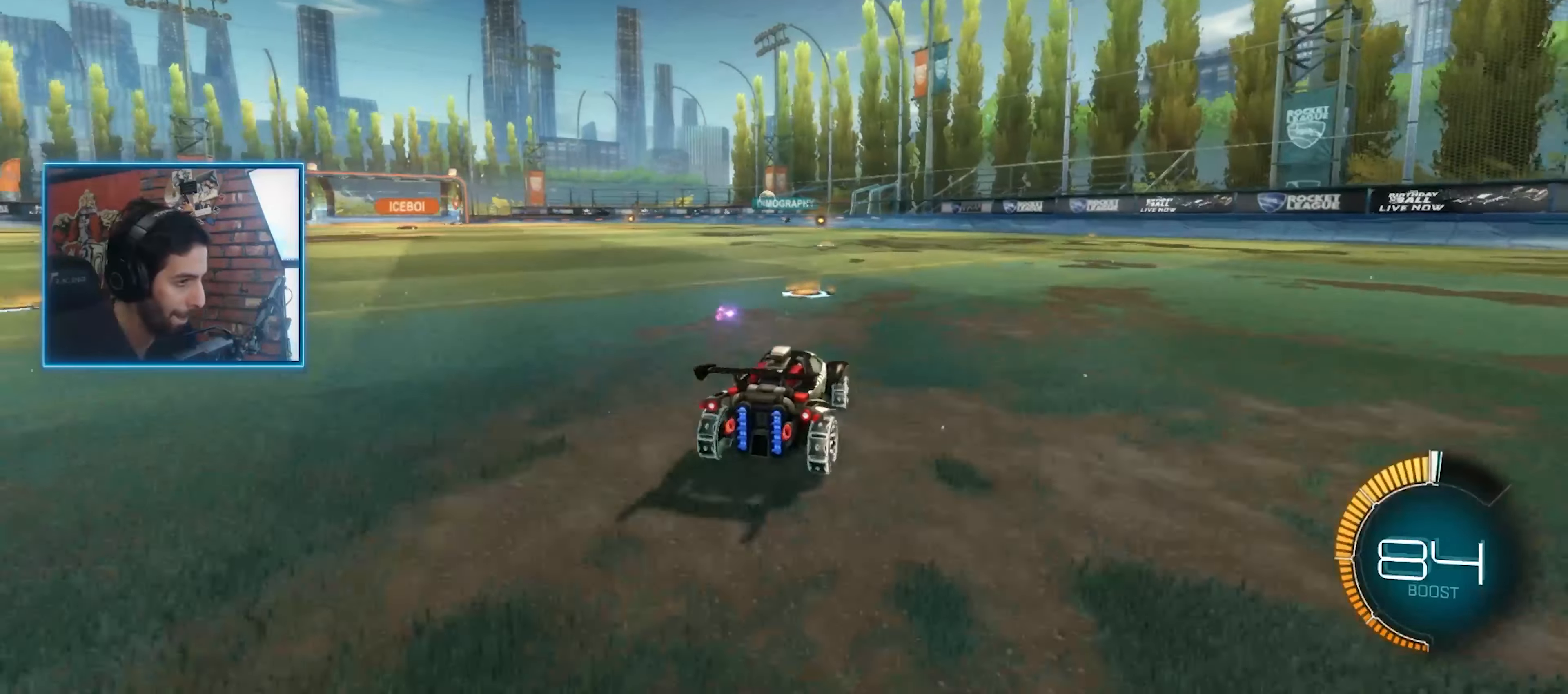
{"keys": ["w"], "mouse": [], "events": [[34, "a", "up"]]}
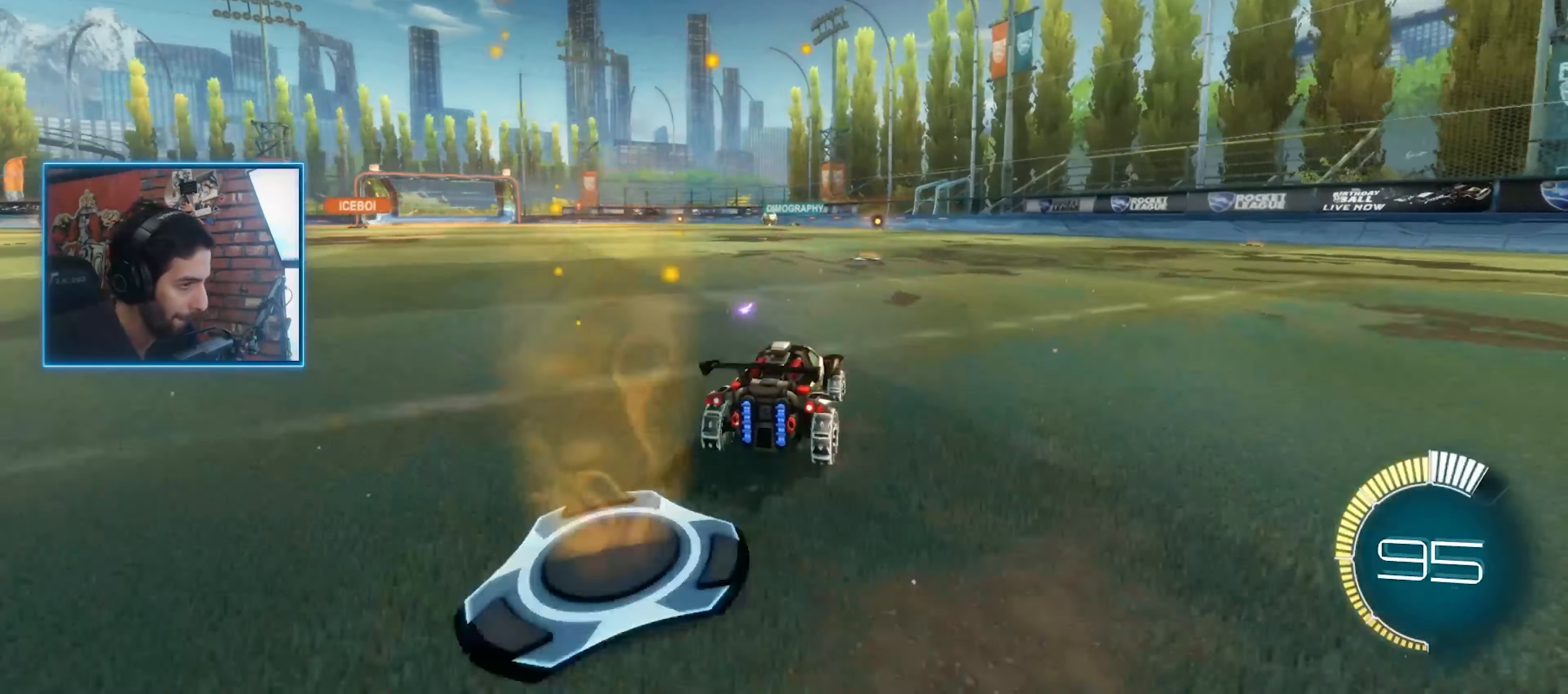
{"keys": ["w"], "mouse": ["left"], "events": [[67, "d", "down"], [167, "d", "up"], [300, "a", "down"], [300, "mouse_left", "down"], [400, "a", "up"], [400, "mouse_left", "up"], [467, "mouse_left", "down"]]}
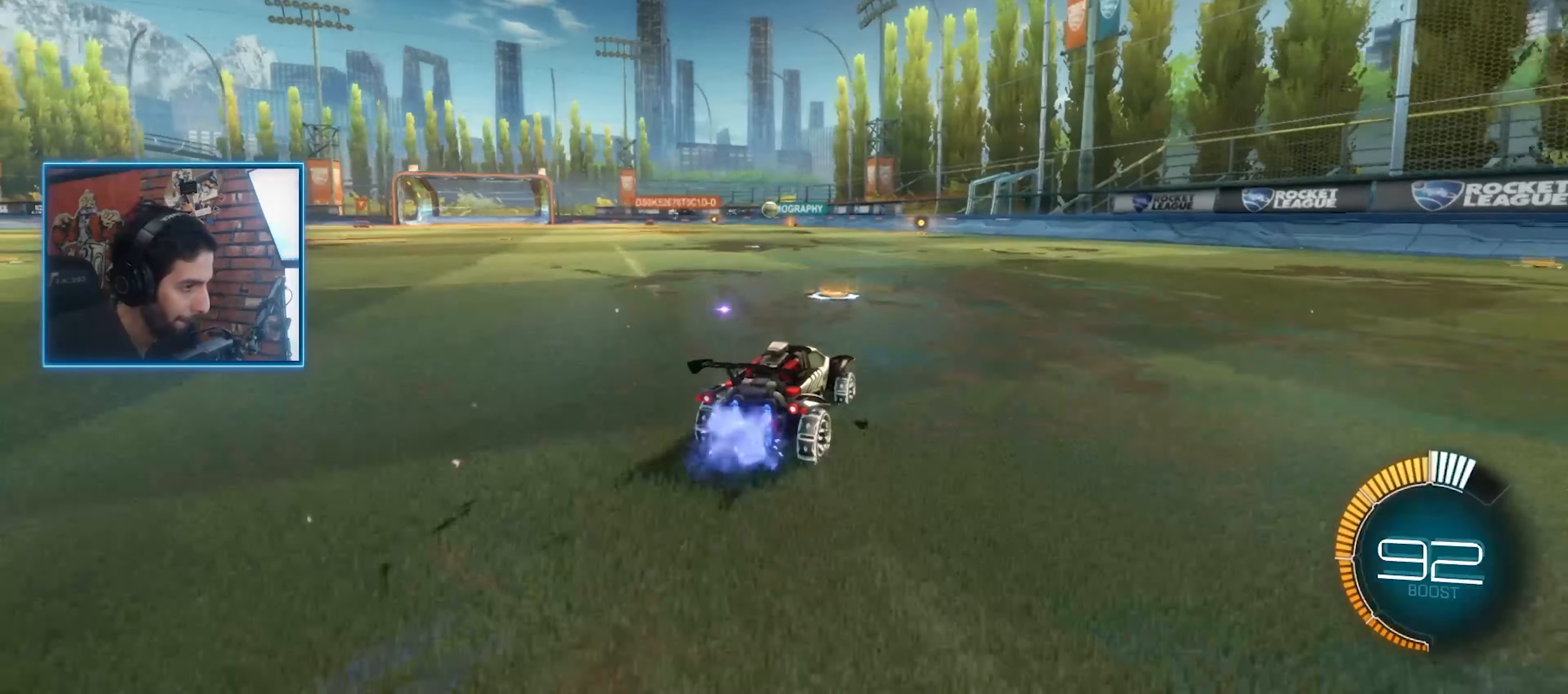
{"keys": ["d"], "mouse": [], "events": [[34, "mouse_left", "up"], [234, "a", "down"], [267, "a", "up"], [367, "d", "down"], [400, "w", "up"]]}
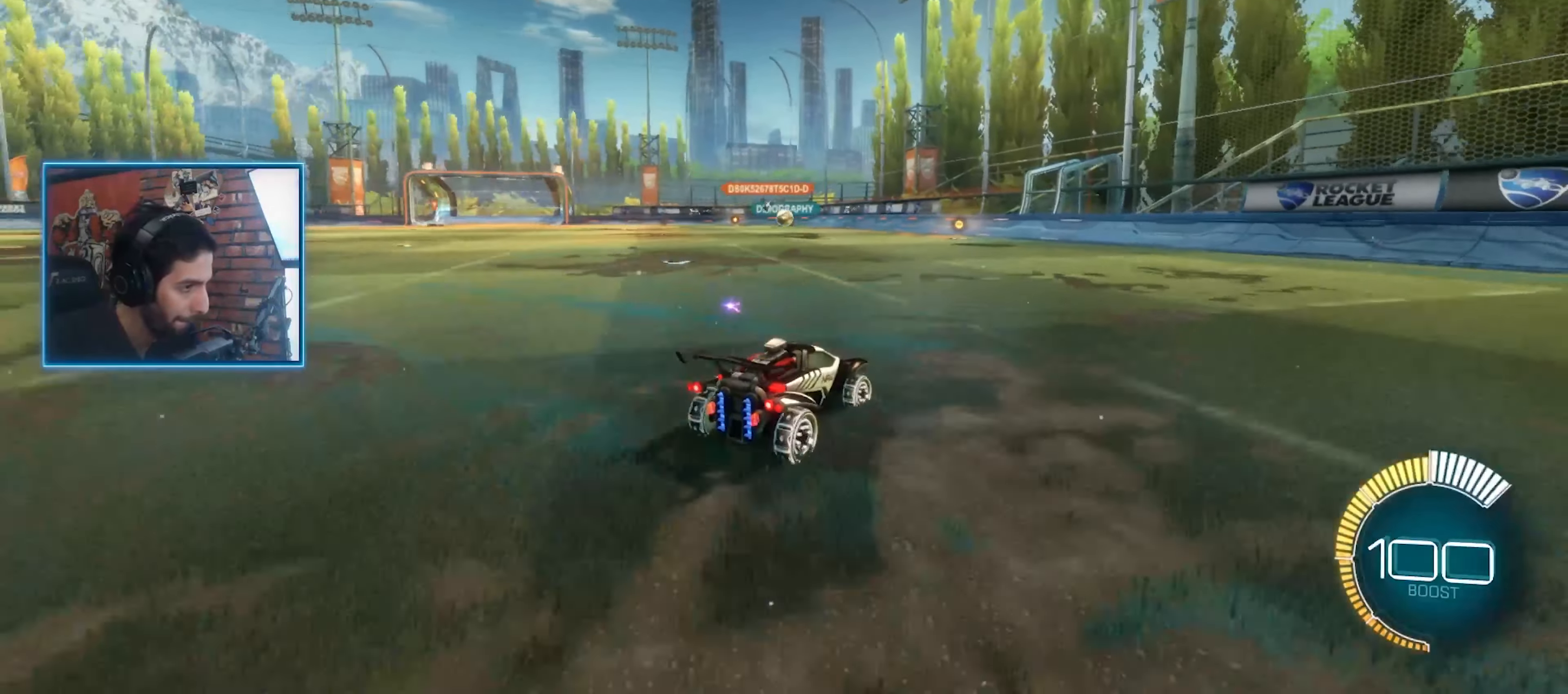
{"keys": ["d", "w"], "mouse": ["left"]}
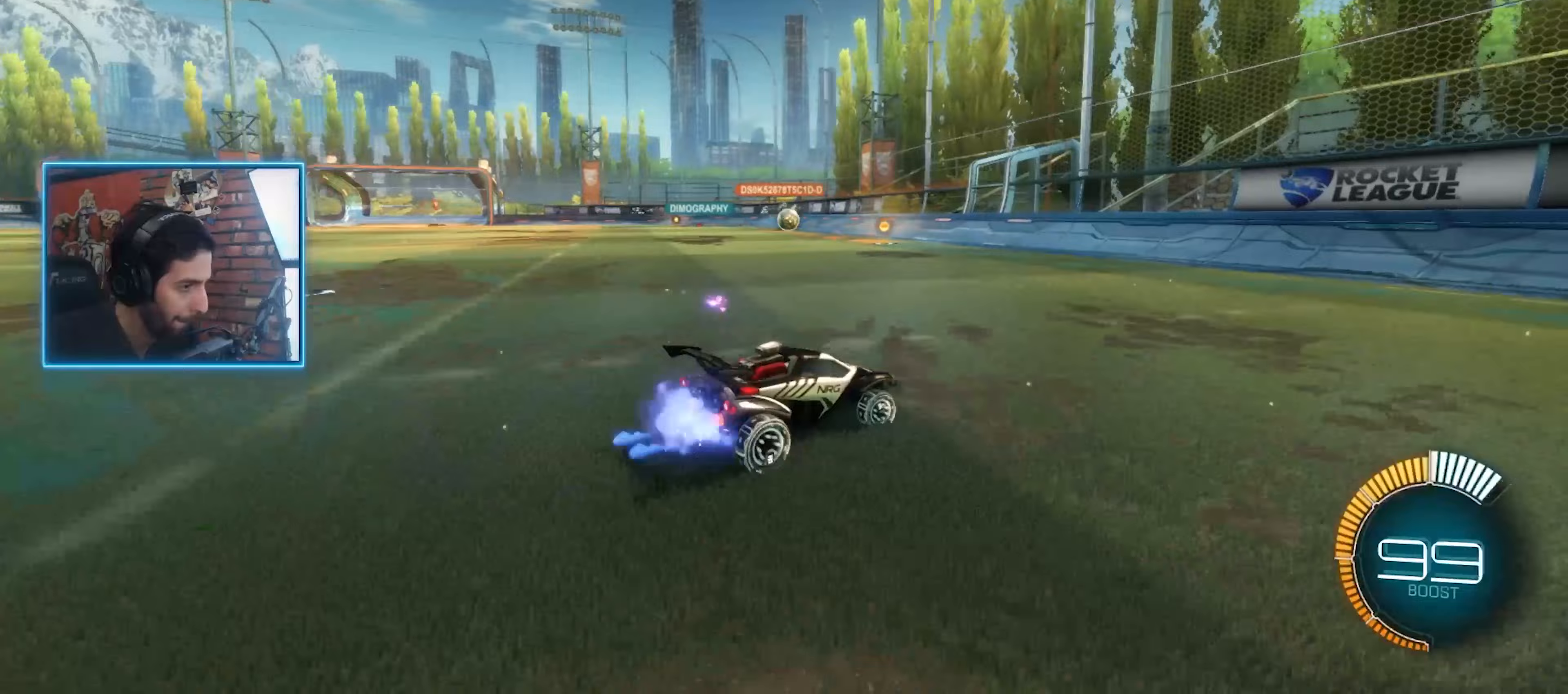
{"keys": ["a", "w"], "mouse": ["left"], "events": [[33, "d", "up"], [67, "mouse_left", "up"], [267, "a", "down"], [267, "mouse_left", "down"], [433, "a", "up"], [467, "a", "down"]]}
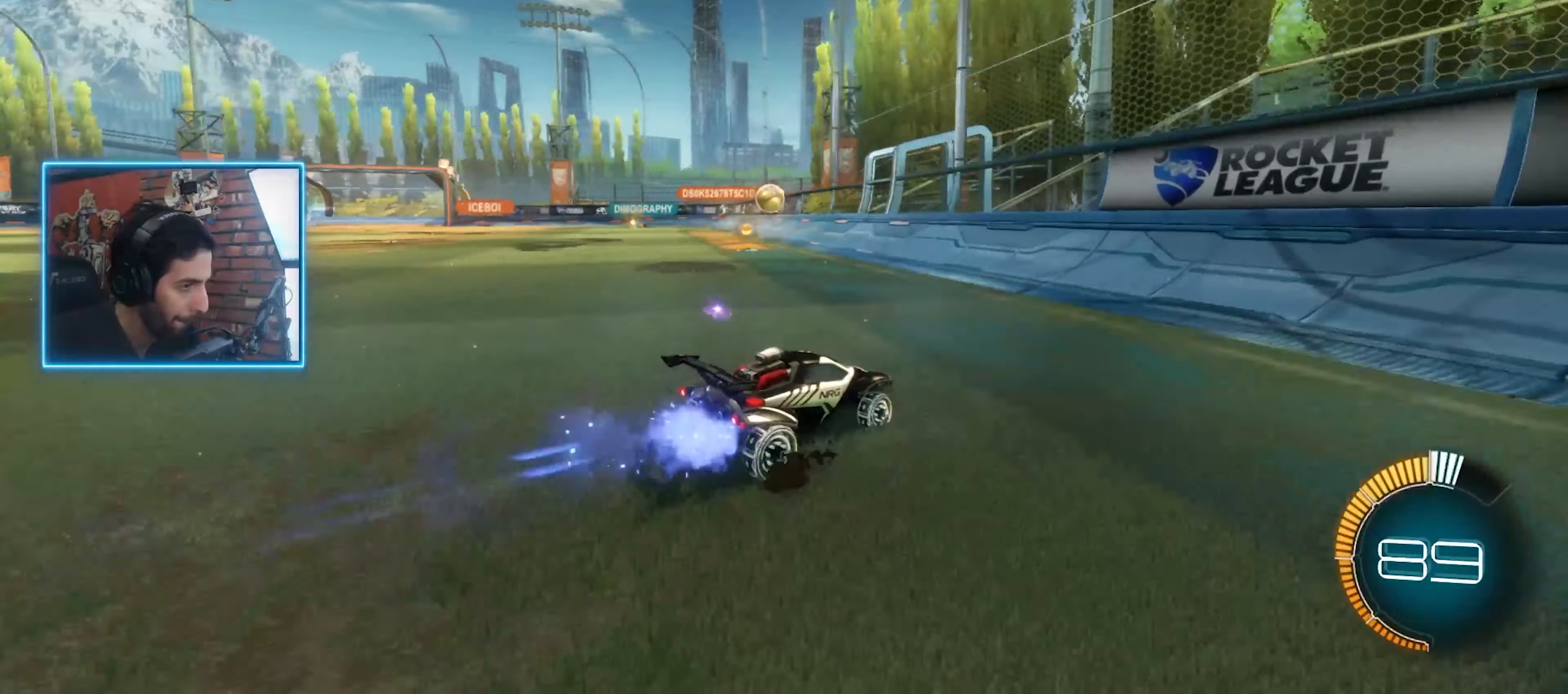
{"keys": ["a", "w"], "mouse": ["left"], "events": [[33, "mouse_left", "up"], [133, "mouse_left", "down"], [233, "ctrl", "down"], [267, "a", "up"], [300, "ctrl", "up"], [467, "a", "down"]]}
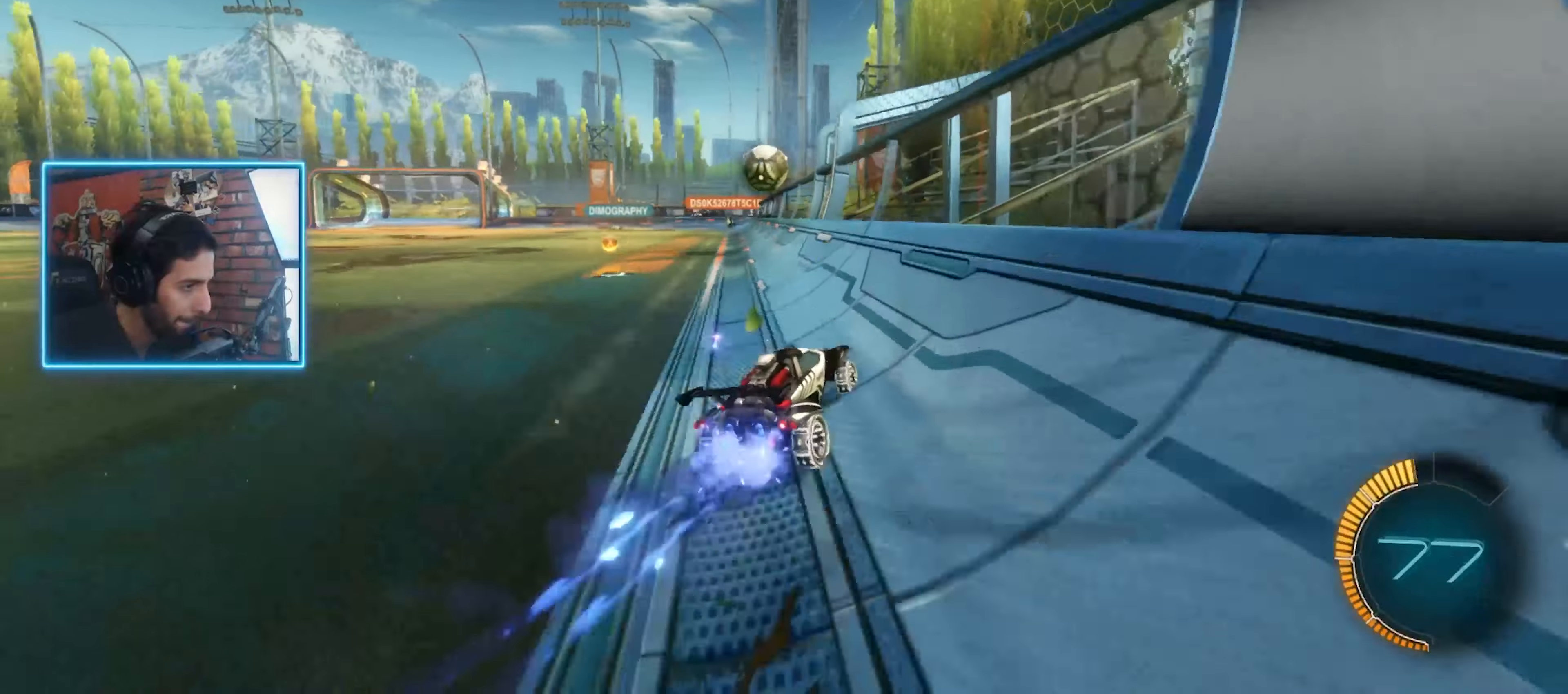
{"keys": ["a", "w"], "mouse": ["left", "right"], "events": [[100, "a", "up"], [367, "a", "down"], [467, "mouse_right", "down"]]}
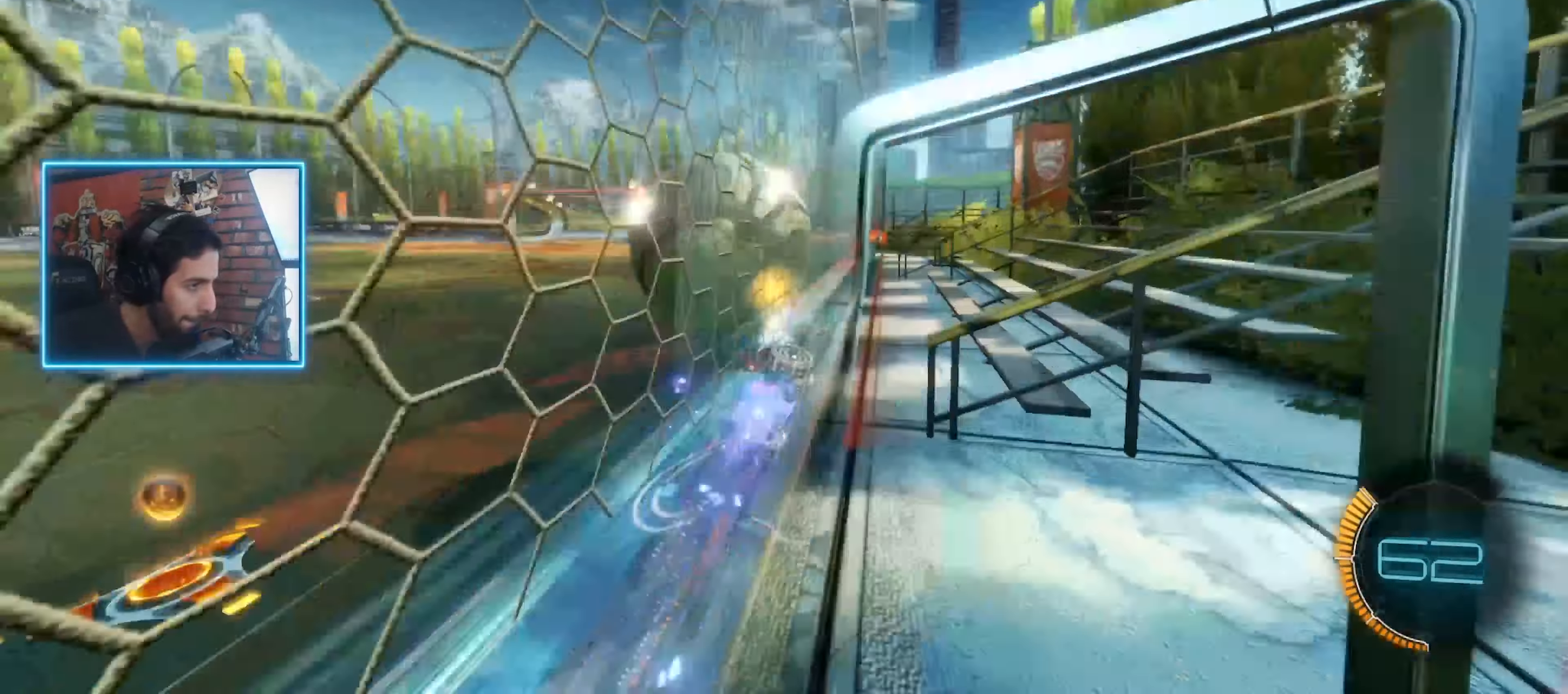
{"keys": ["w"], "mouse": [], "events": [[33, "mouse_left", "up"], [67, "mouse_right", "up"], [267, "a", "up"], [267, "w", "up"], [400, "w", "down"]]}
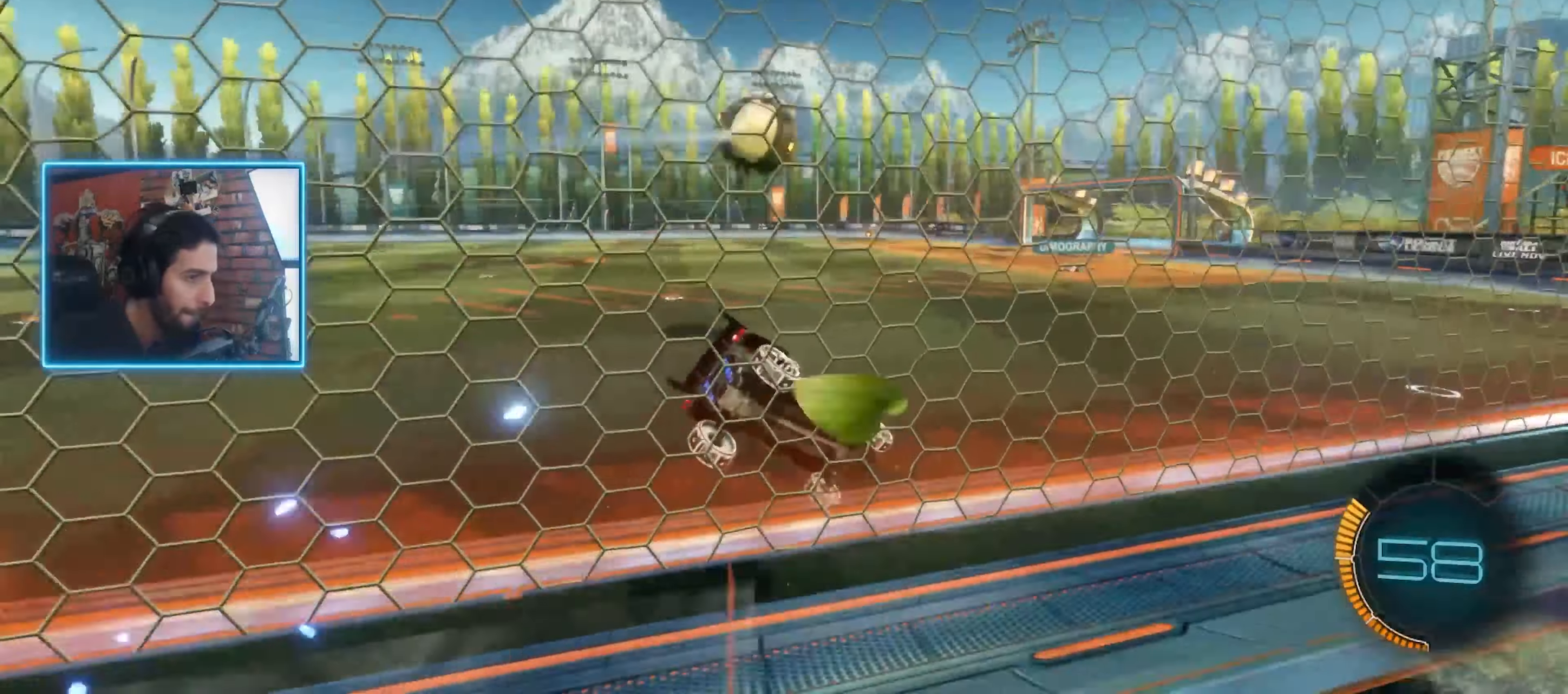
{"keys": ["w"], "mouse": [], "events": []}
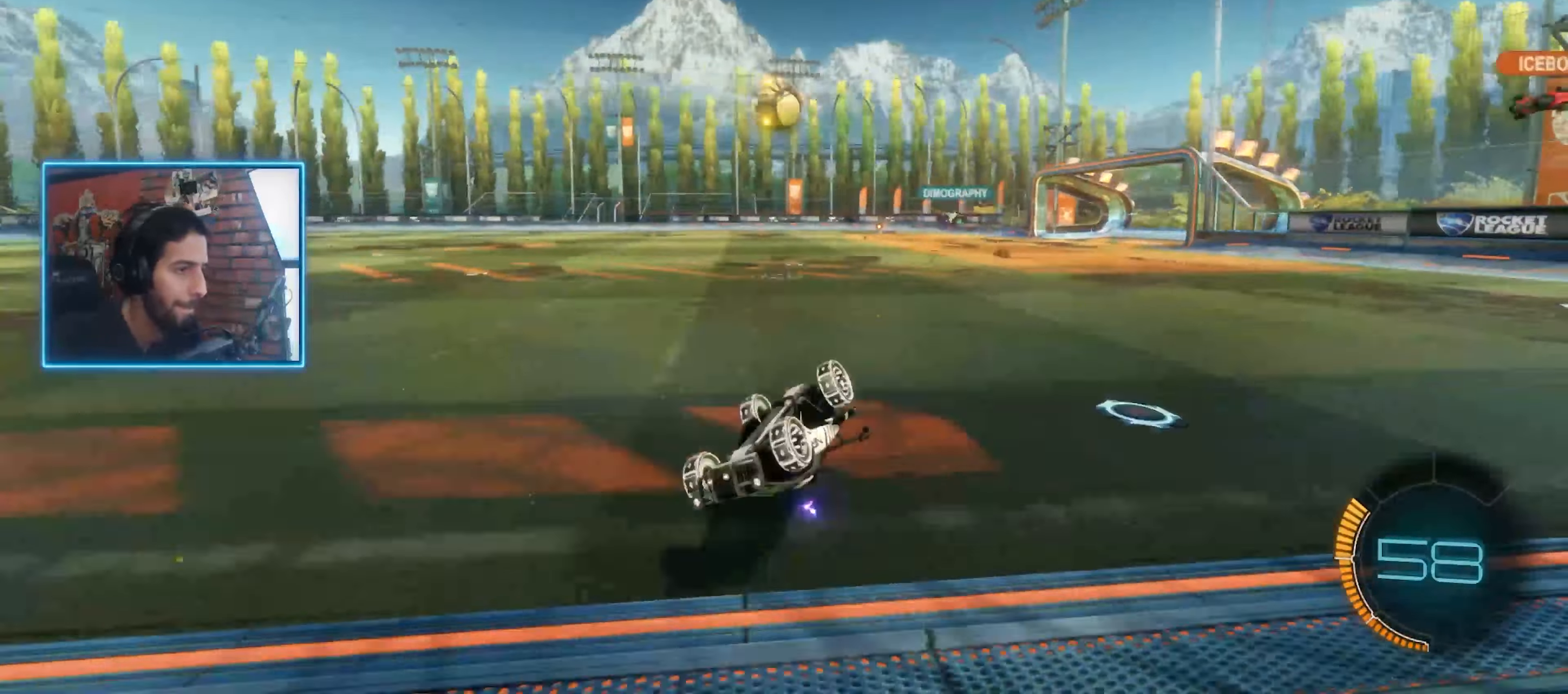
{"keys": [], "mouse": [], "events": [[133, "w", "up"]]}
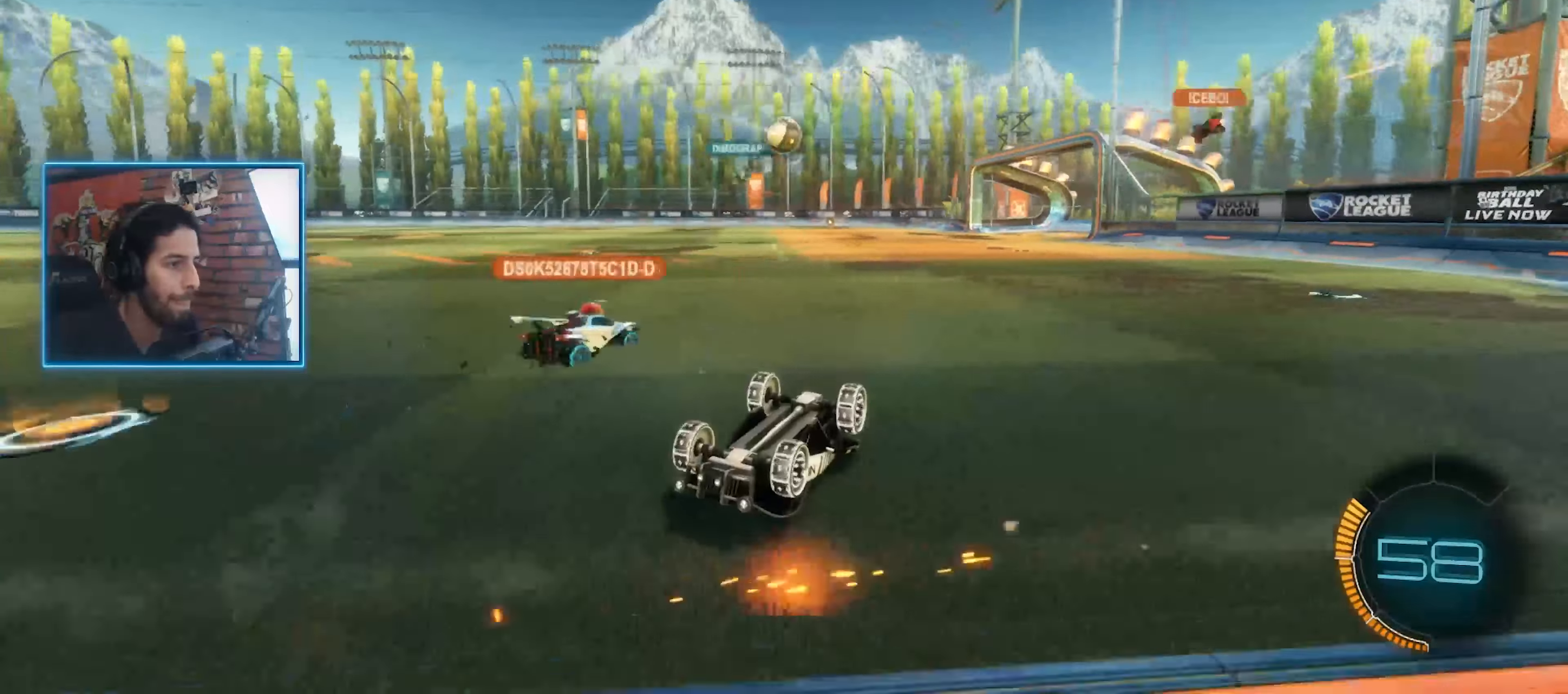
{"keys": [], "mouse": [], "events": []}
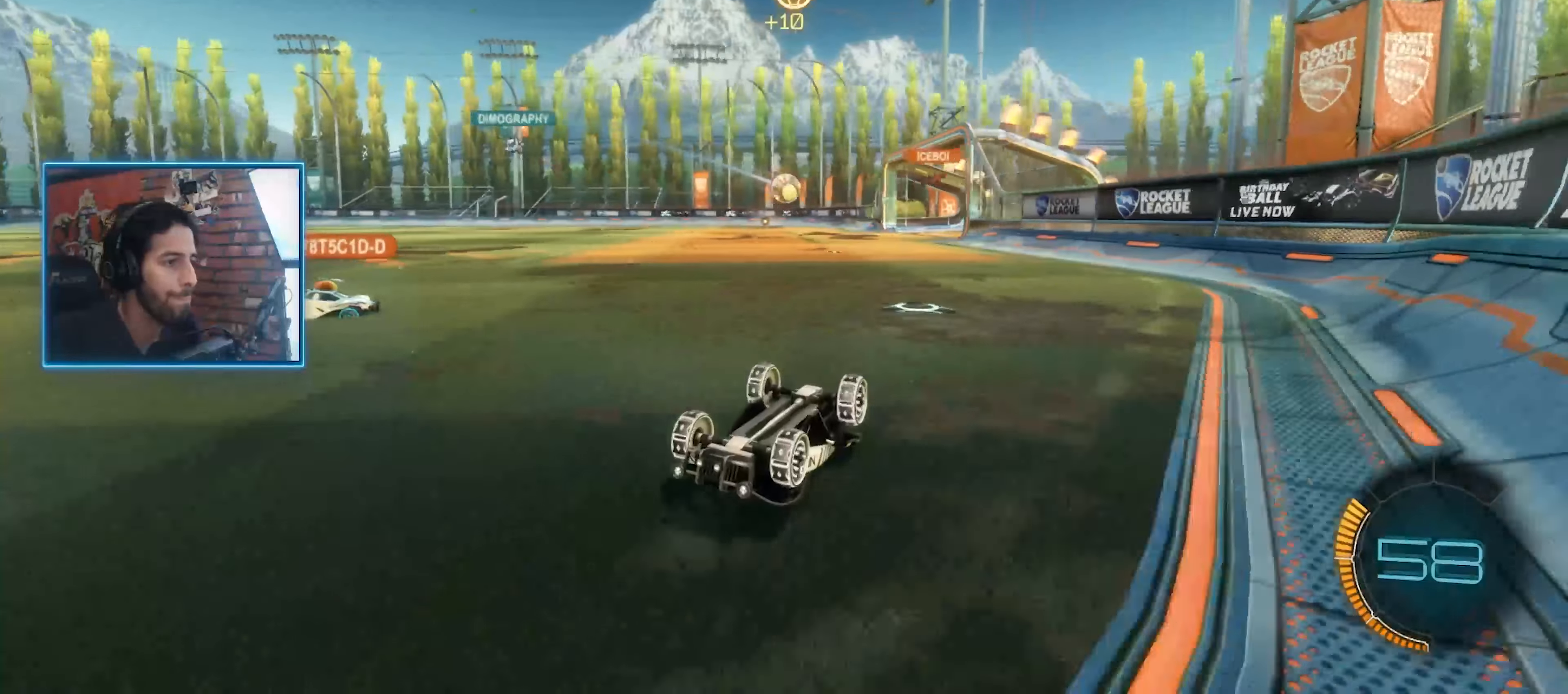
{"keys": [], "mouse": [], "events": []}
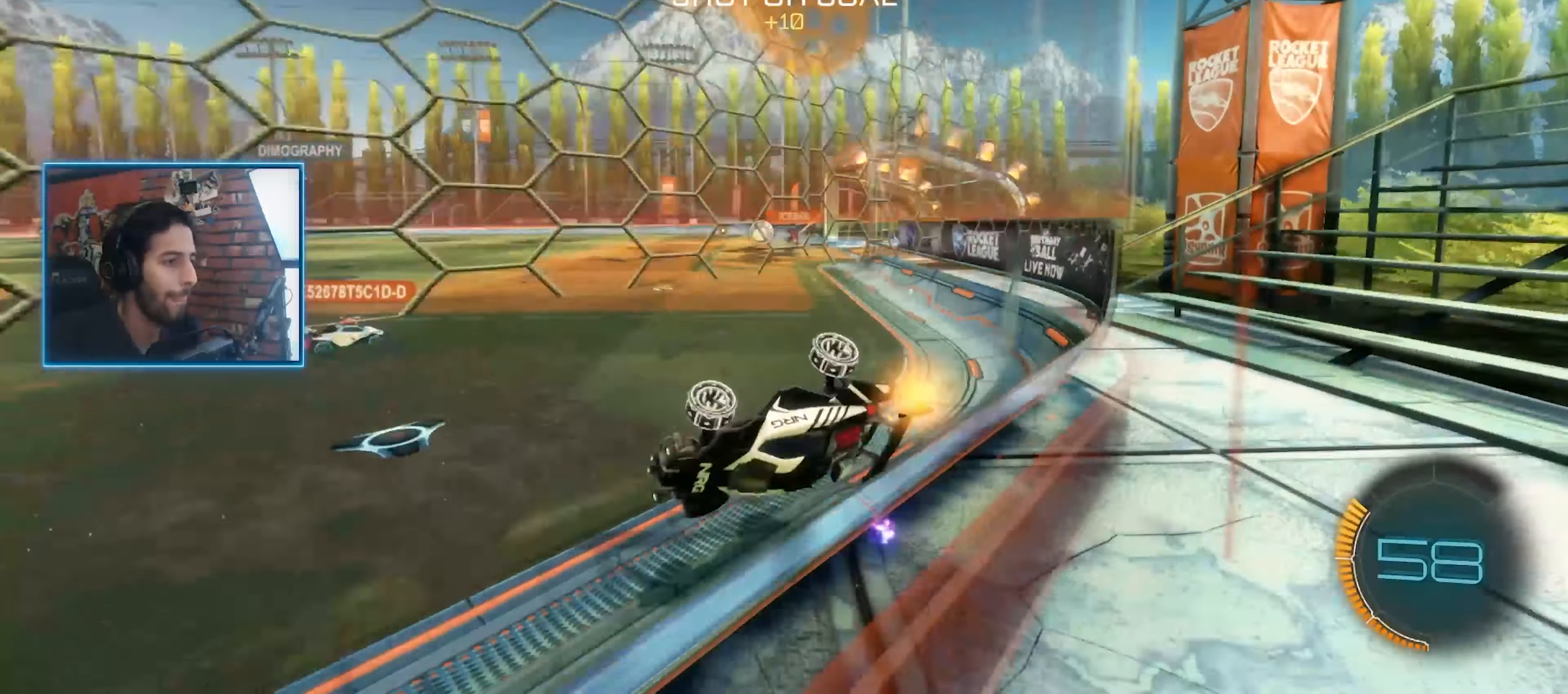
{"keys": ["w"], "mouse": [], "events": [[167, "w", "down"]]}
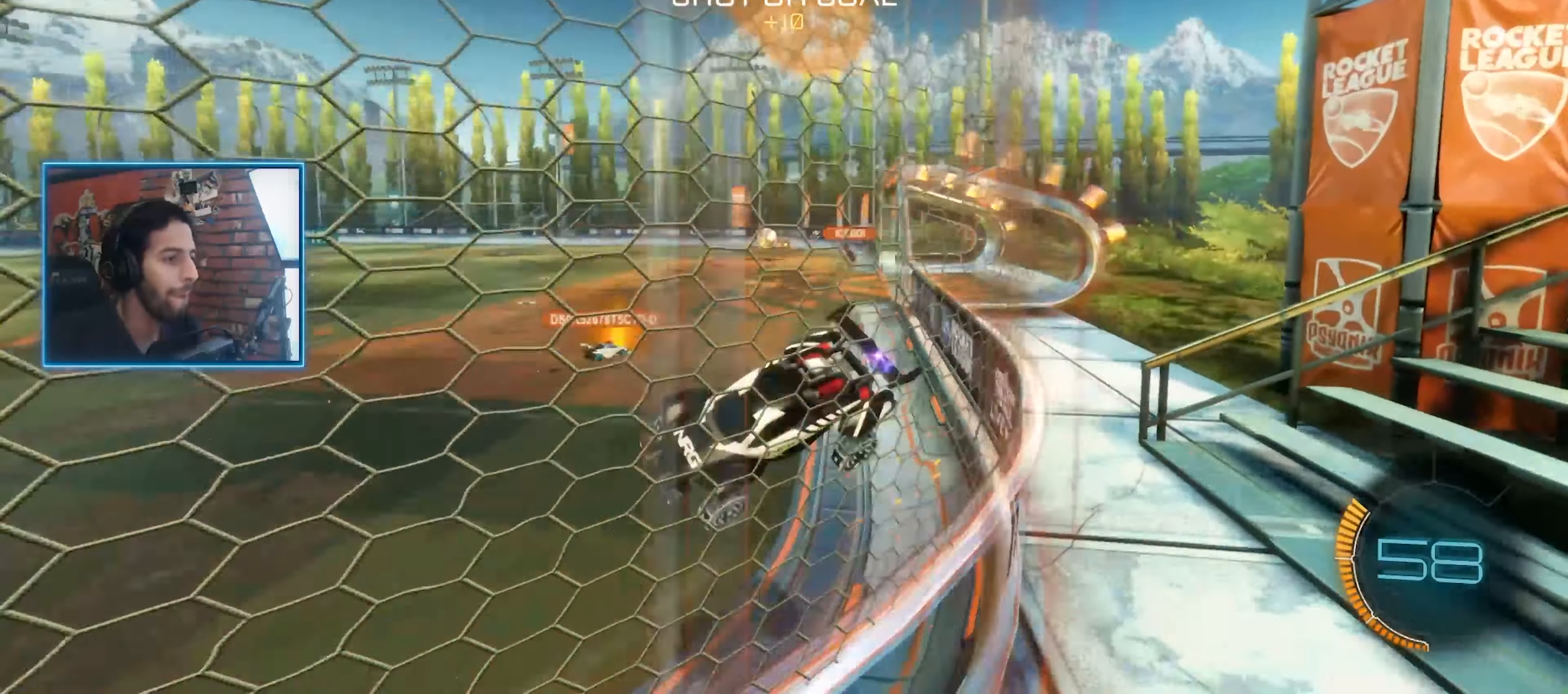
{"keys": ["w"], "mouse": [], "events": []}
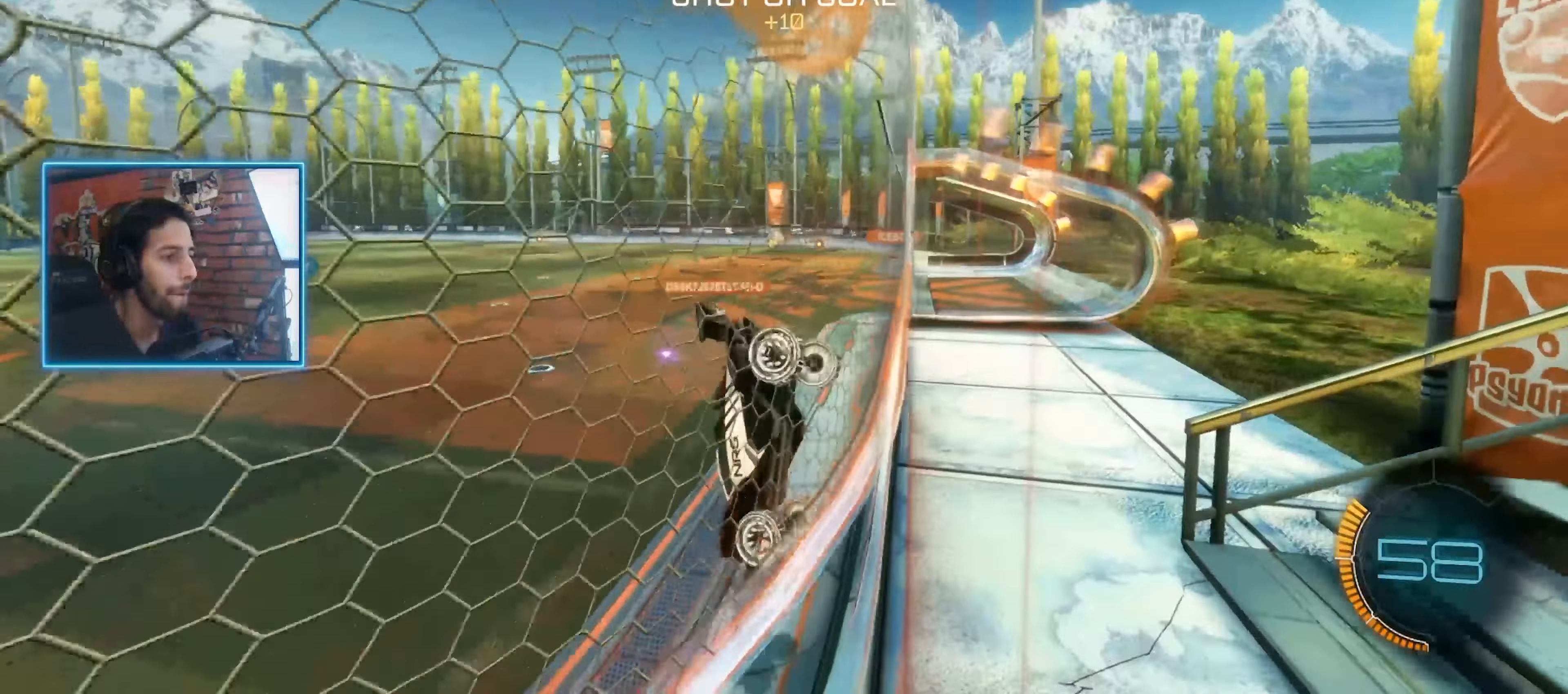
{"keys": ["a", "w"], "mouse": [], "events": [[433, "a", "down"], [433, "space", "down"], [466, "space", "up"]]}
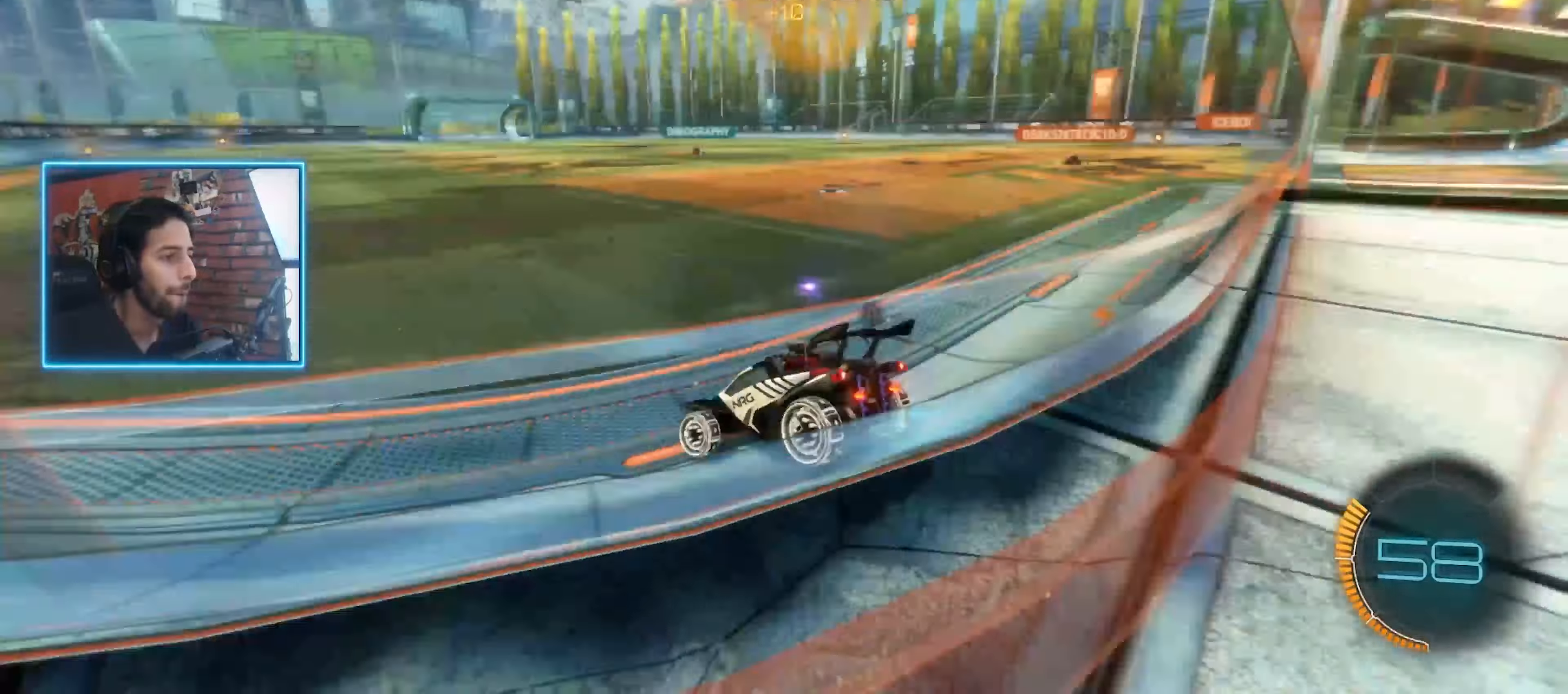
{"keys": ["d", "w"], "mouse": ["left"], "events": [[66, "a", "up"], [200, "mouse_left", "down"], [500, "d", "down"]]}
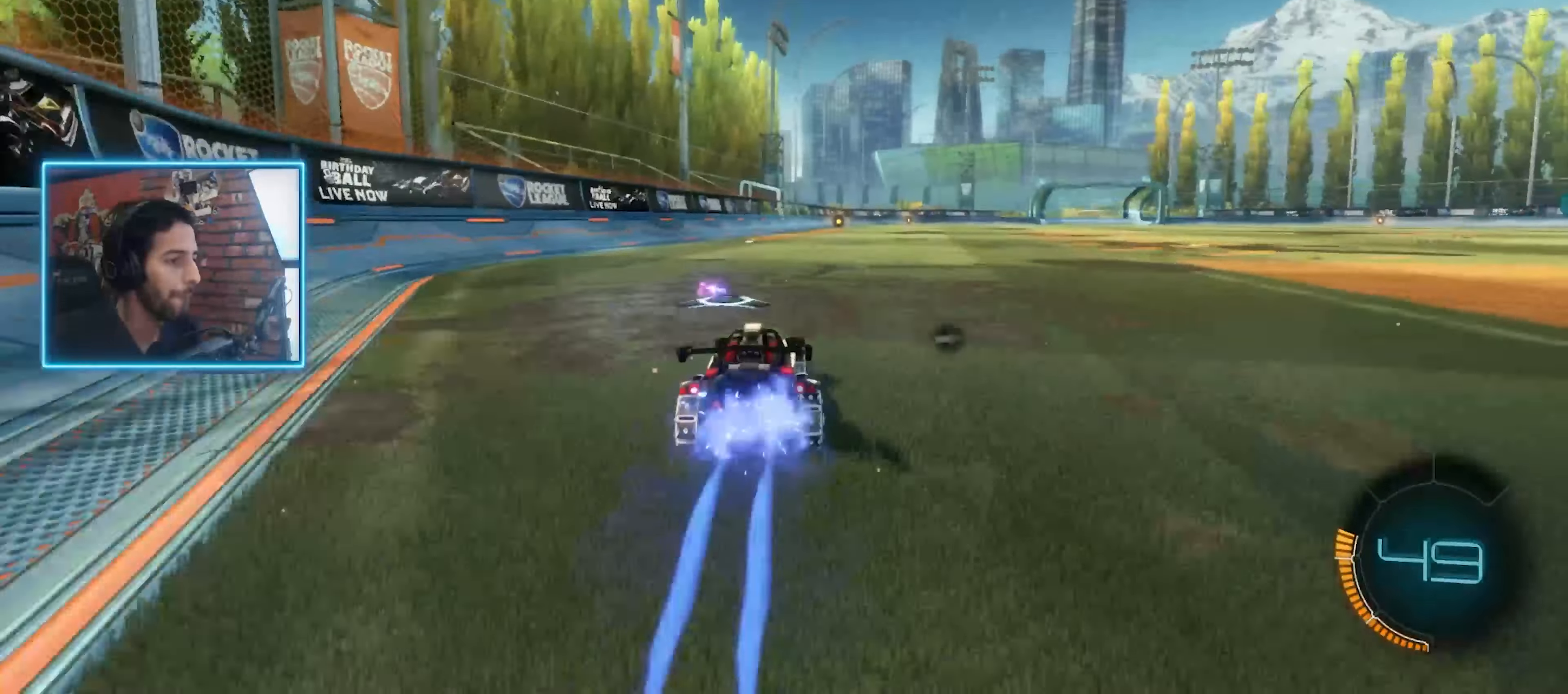
{"keys": ["space", "w"], "mouse": [], "events": [[33, "d", "up"], [200, "mouse_right", "down"], [233, "mouse_left", "up"], [300, "mouse_right", "up"], [366, "mouse_right", "down"], [433, "space", "down"], [466, "mouse_right", "up"]]}
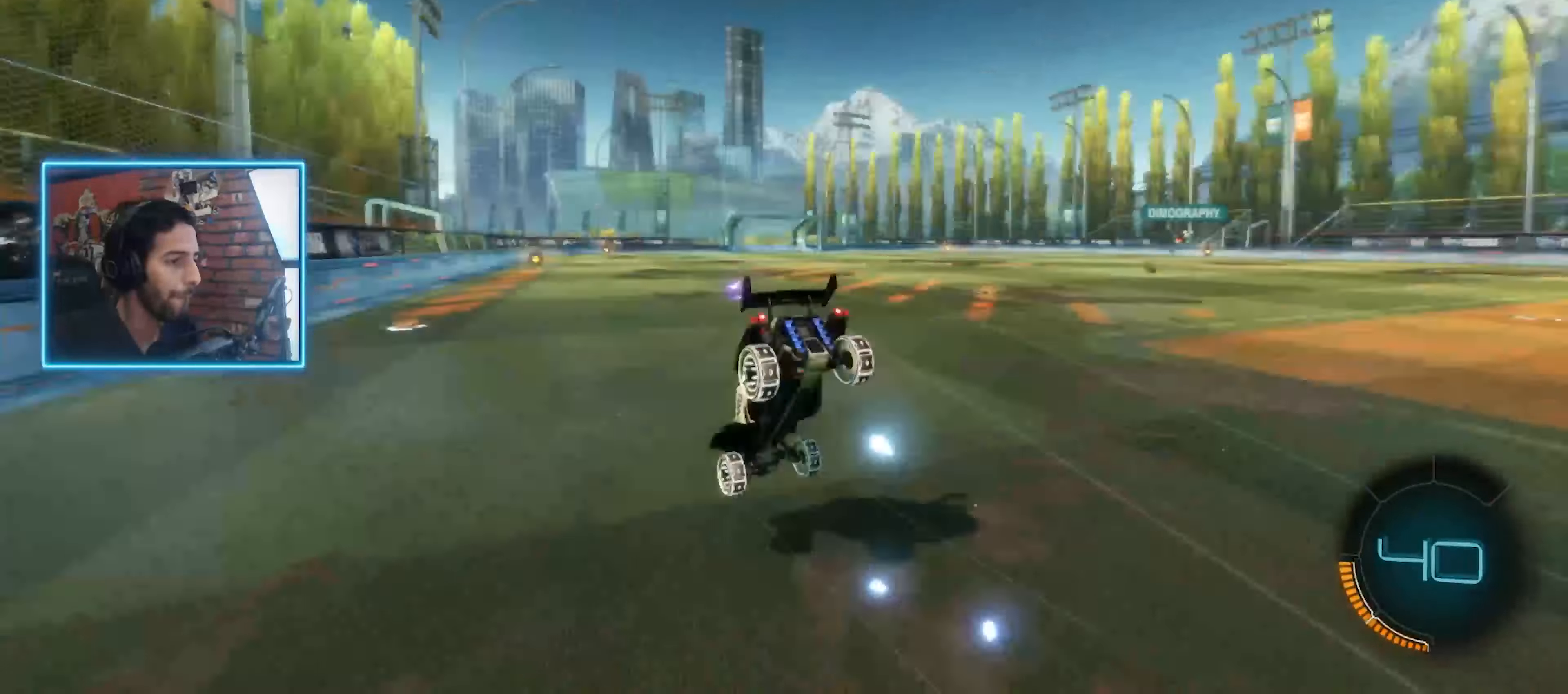
{"keys": ["w"], "mouse": [], "events": [[33, "space", "up"]]}